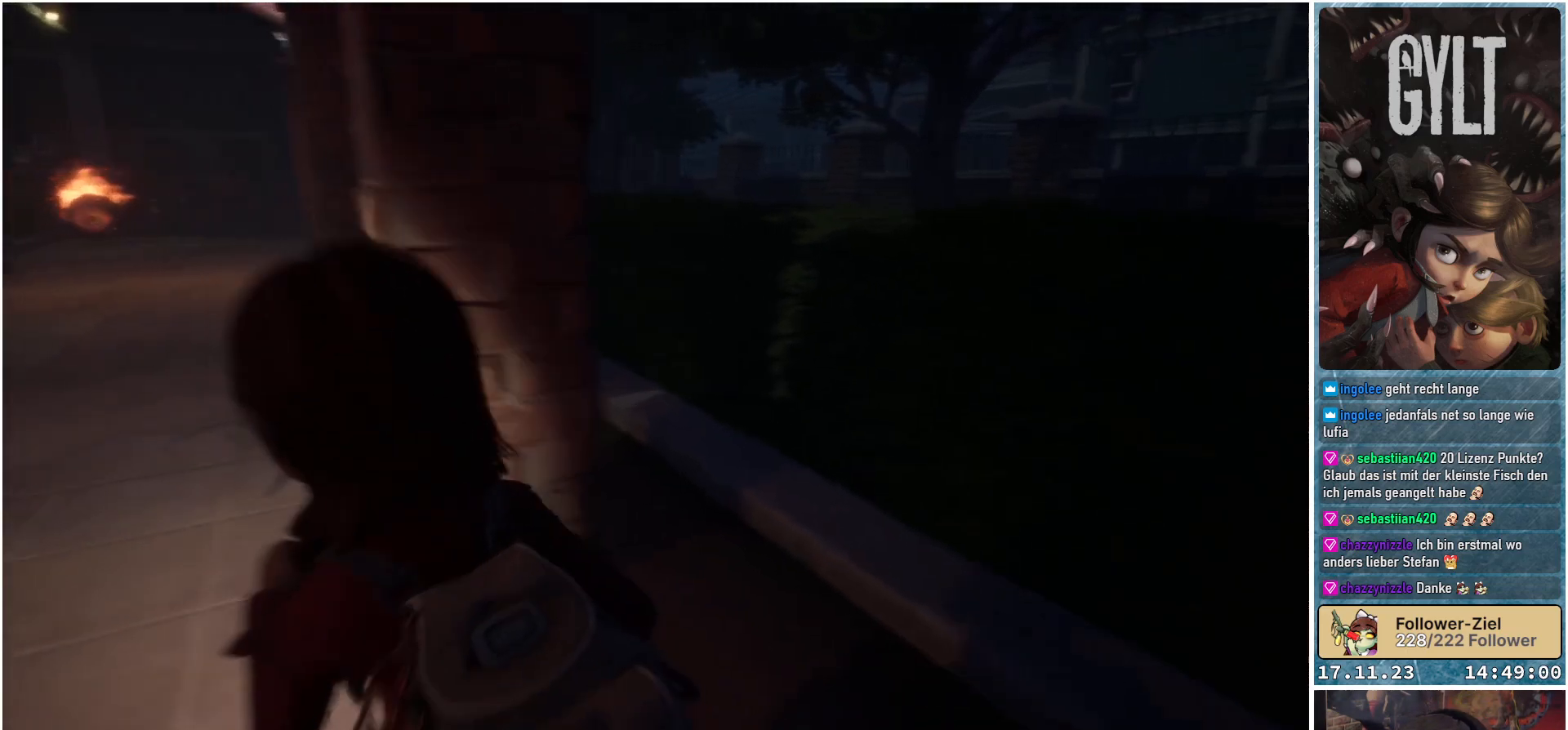
Gameplay with a controller (Xbox layout); each line is a JSON object with the inputs held at the frame after it. "events" lists button and stick changes between this image and that frame as [ms after this image, input, new state], when the widget could be followed in between.
{"buttons": [], "left_stick": "up-left", "right_stick": "center", "events": [[183, "right_stick", "center"]]}
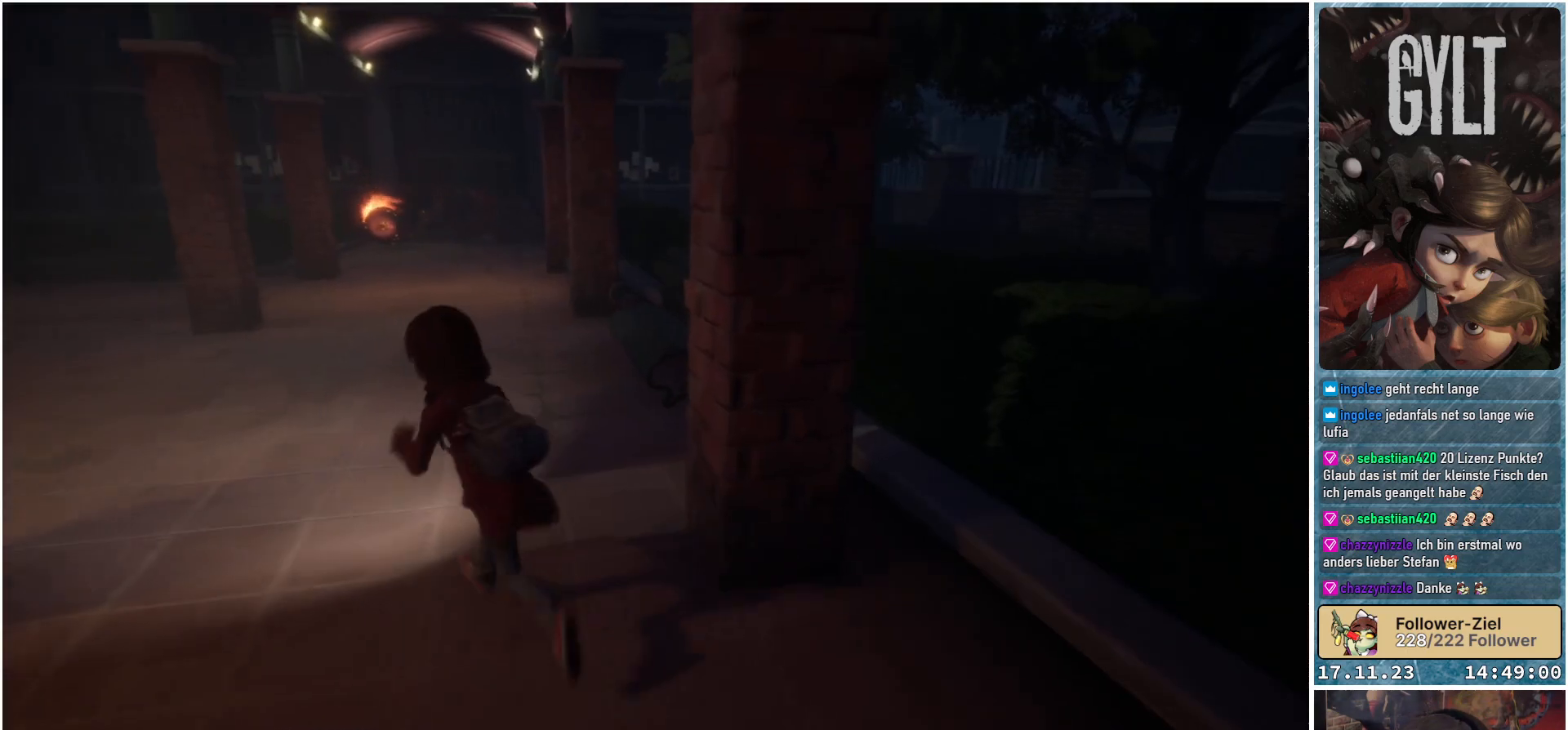
{"buttons": [], "left_stick": "up-left", "right_stick": "left", "events": [[233, "right_stick", "left"]]}
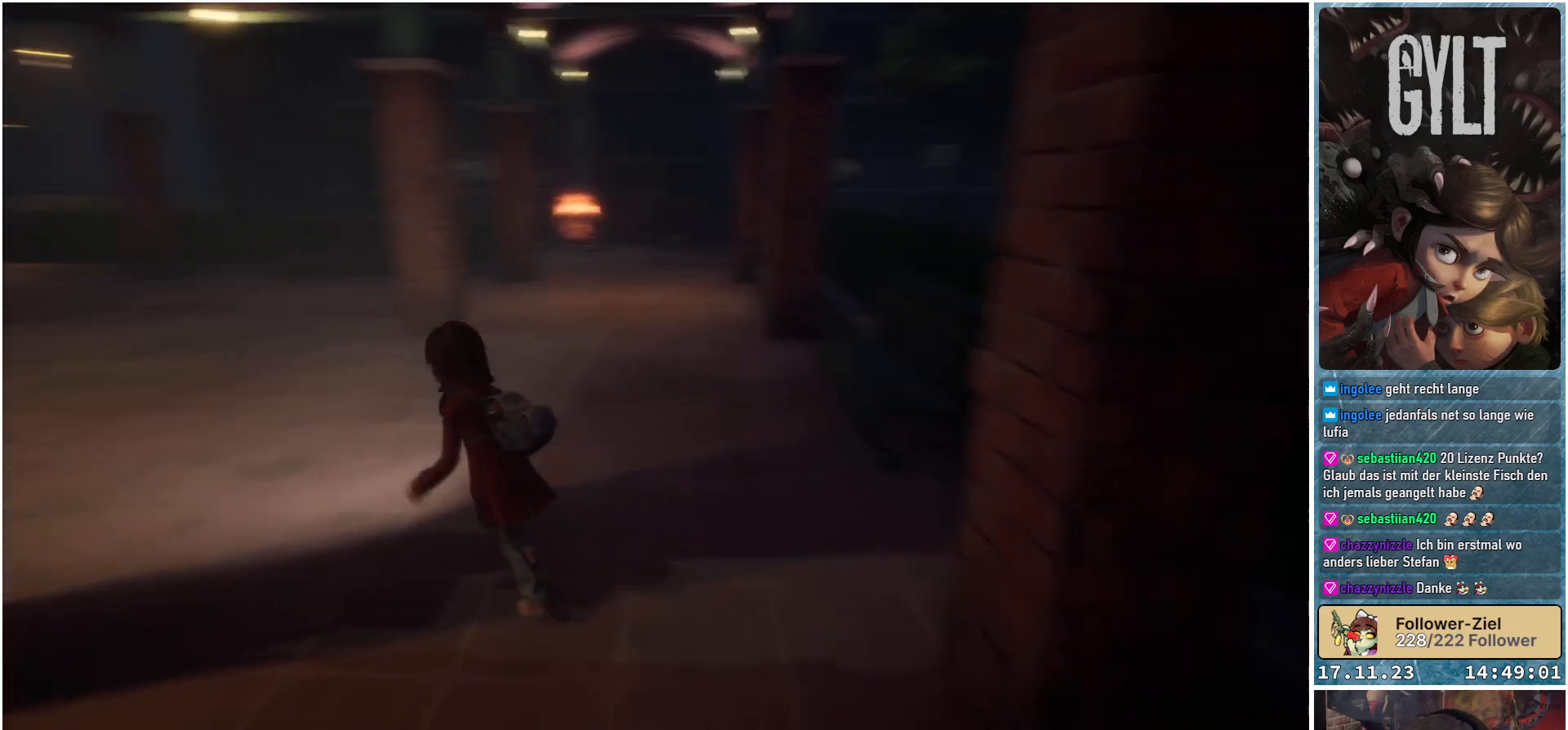
{"buttons": [], "left_stick": "up", "right_stick": "left", "events": [[183, "left_stick", "up"]]}
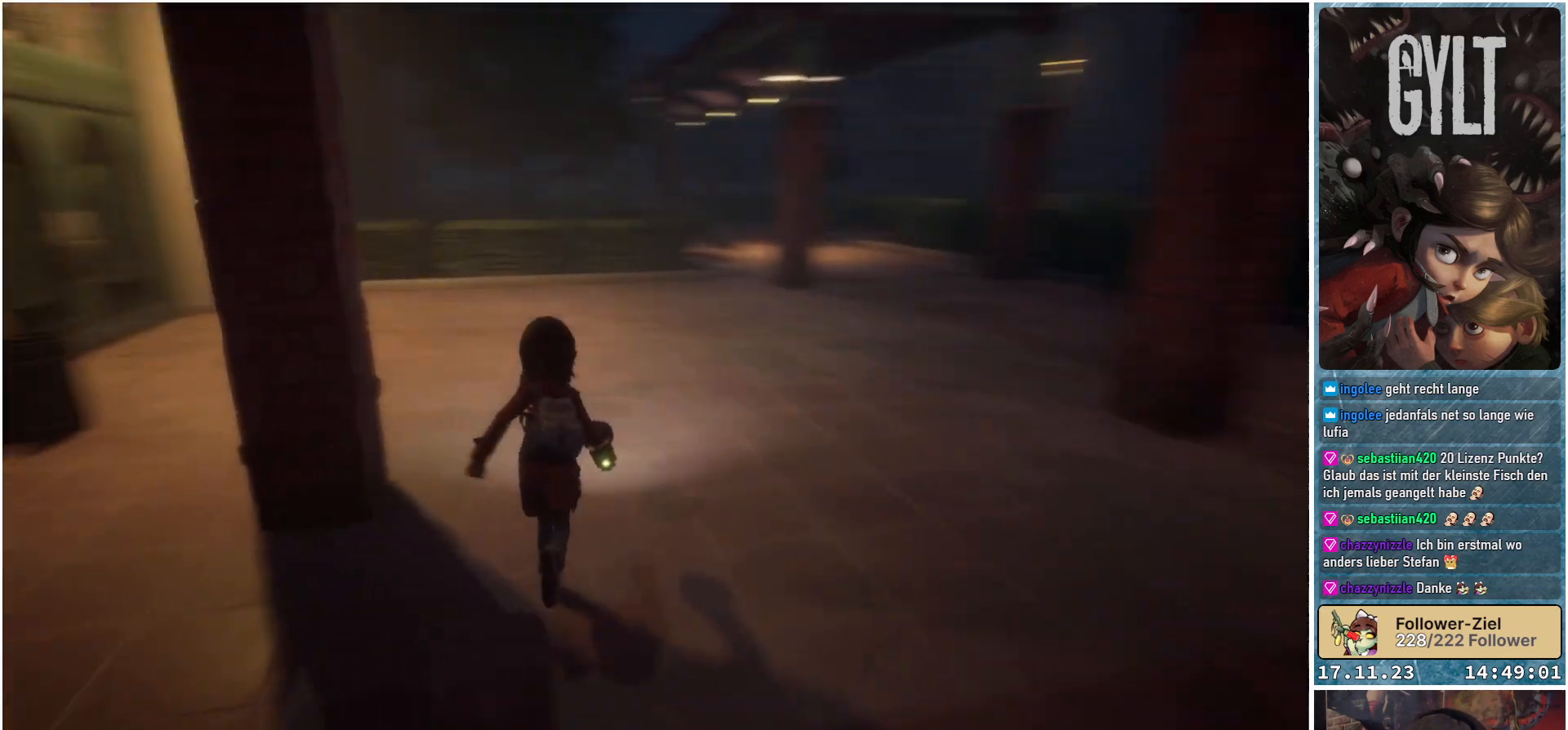
{"buttons": [], "left_stick": "up", "right_stick": "left", "events": [[67, "right_stick", "center"], [267, "right_stick", "left"]]}
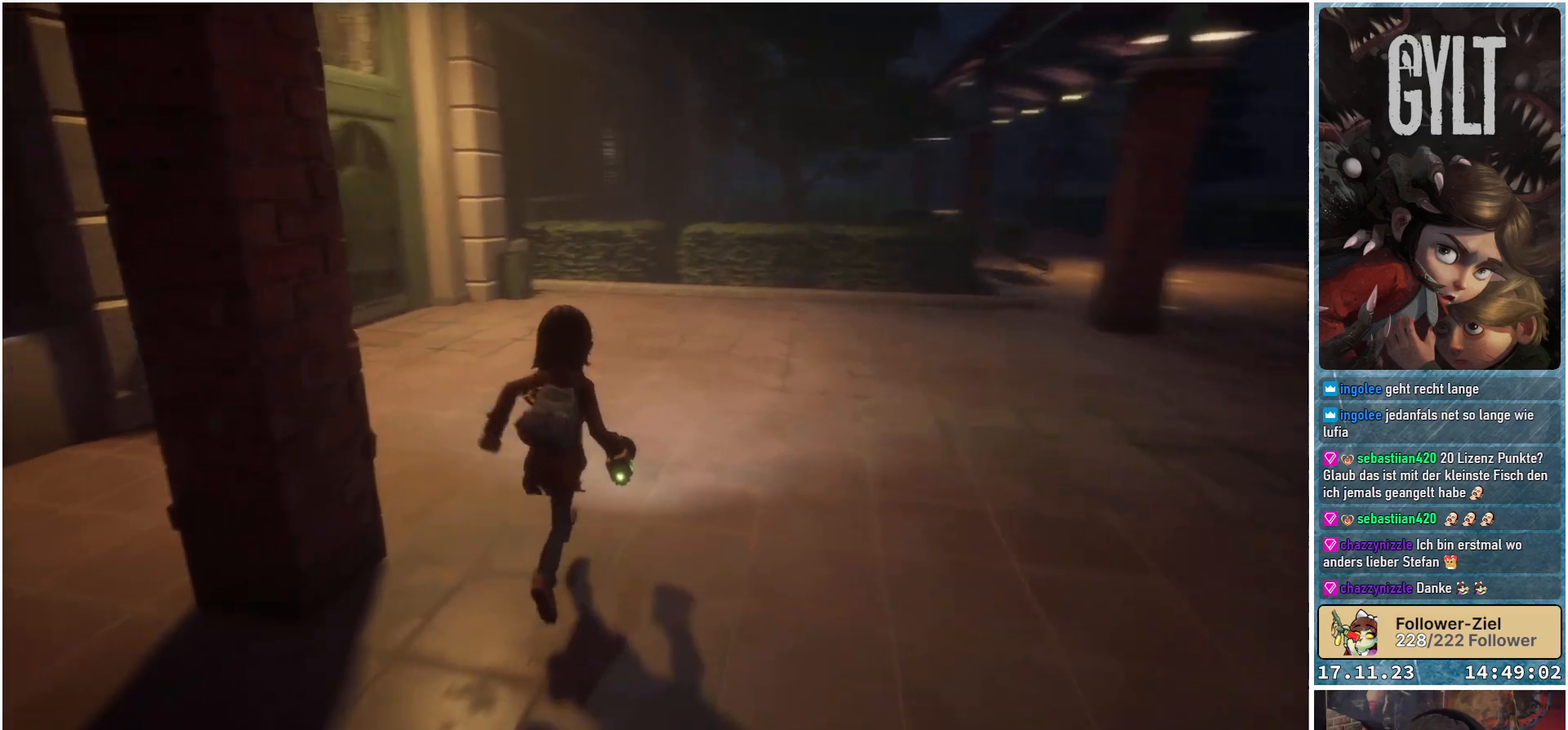
{"buttons": [], "left_stick": "up", "right_stick": "center", "events": [[450, "right_stick", "center"]]}
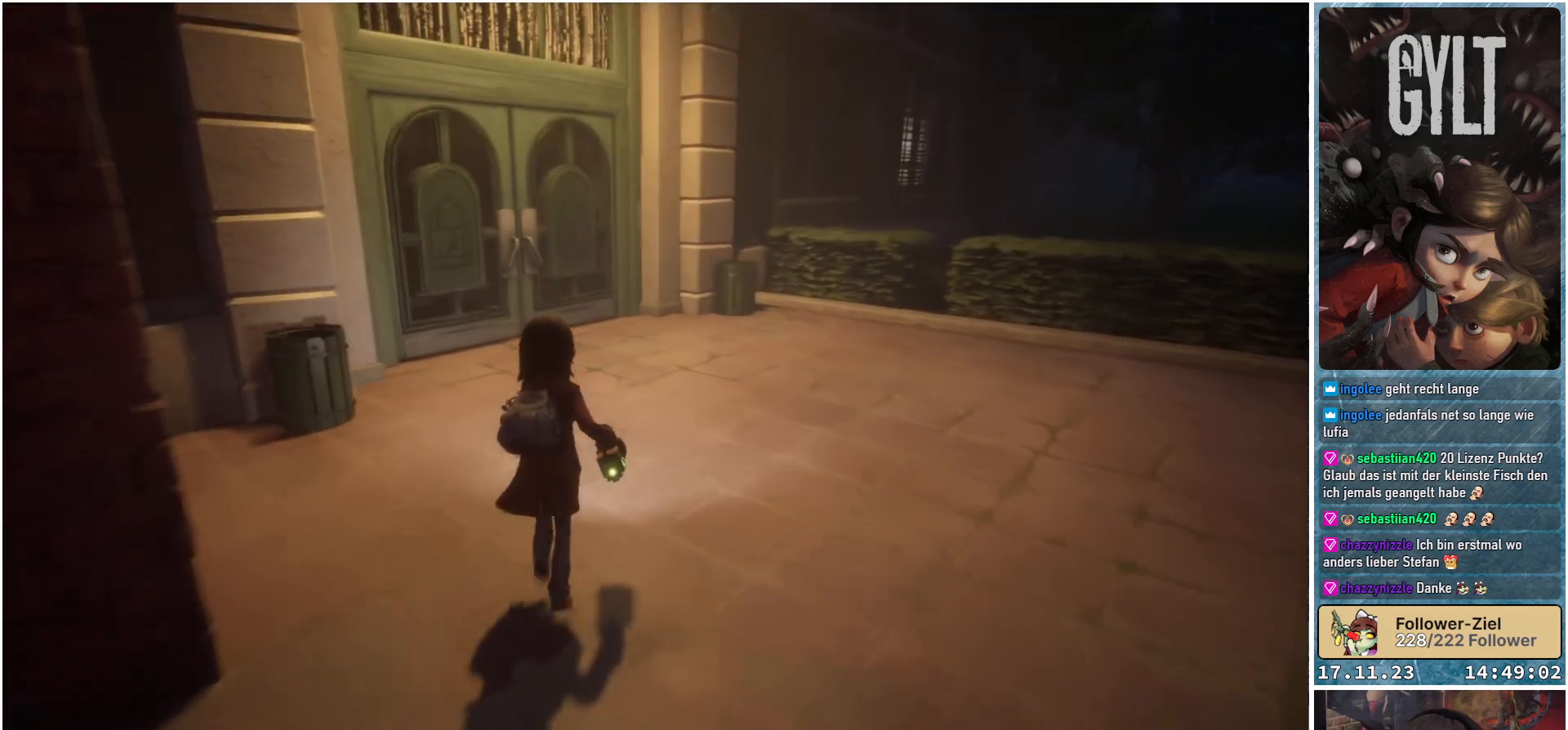
{"buttons": [], "left_stick": "center", "right_stick": "center", "events": [[33, "left_stick", "center"]]}
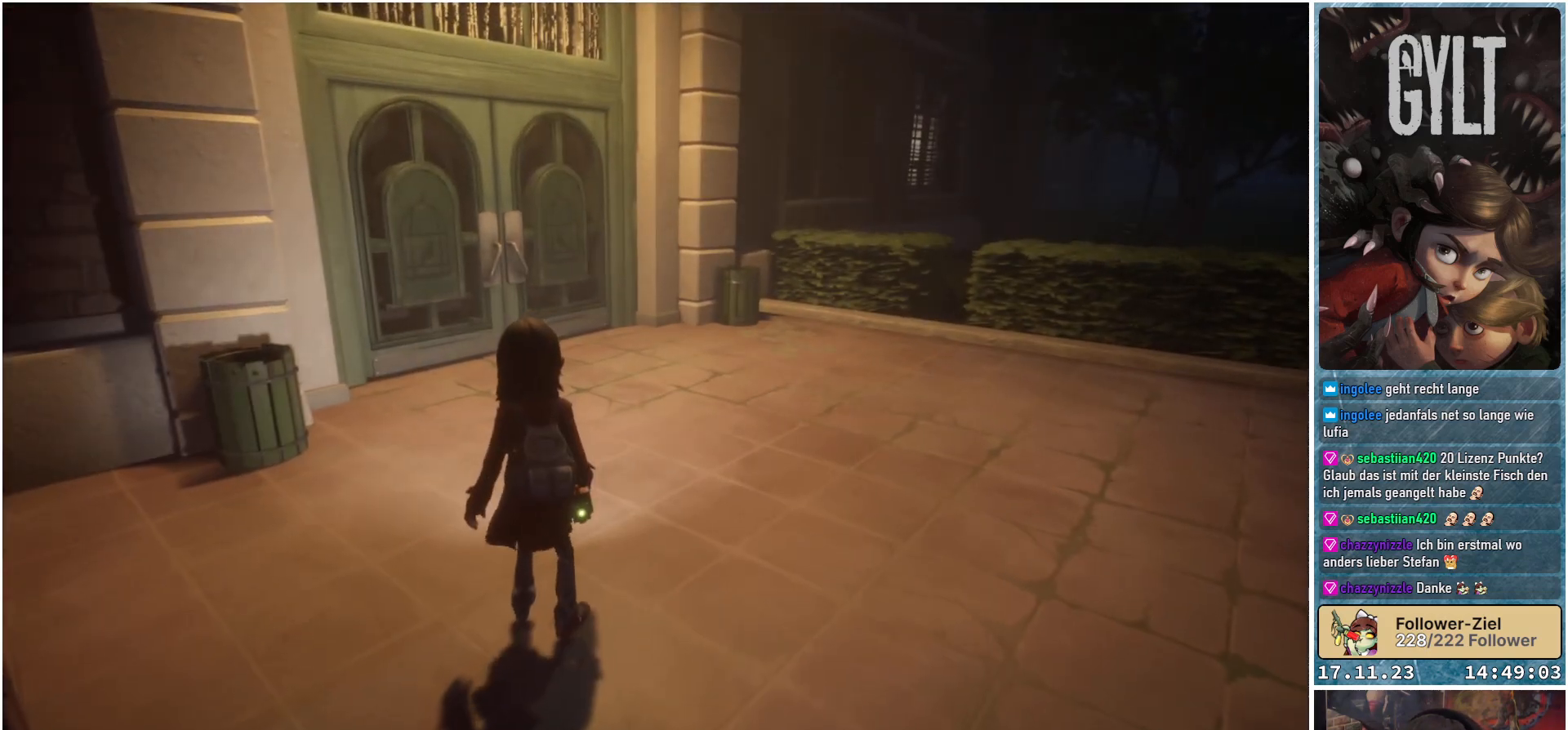
{"buttons": [], "left_stick": "center", "right_stick": "center", "events": [[17, "SELECT", "down"], [150, "SELECT", "up"]]}
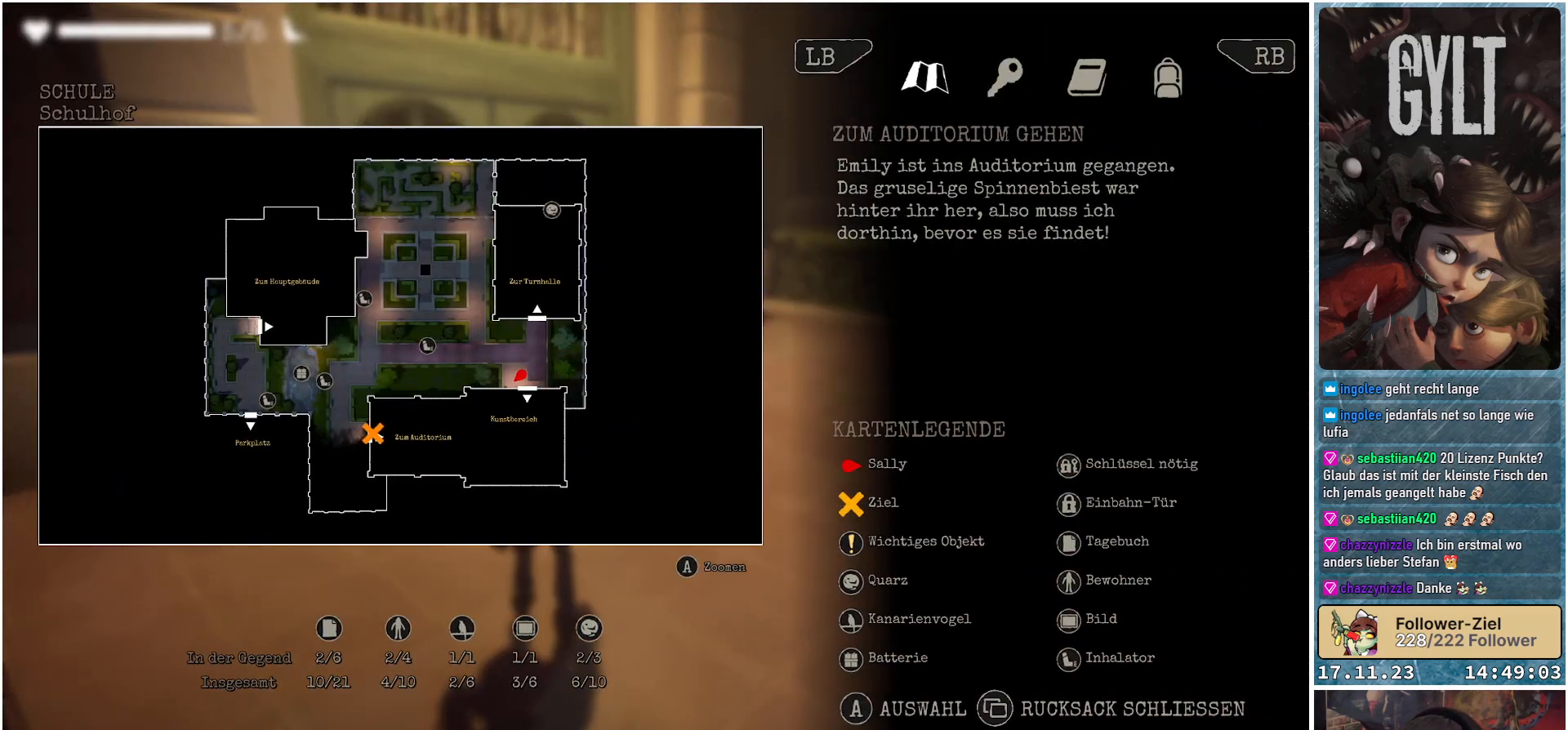
{"buttons": [], "left_stick": "center", "right_stick": "center", "events": []}
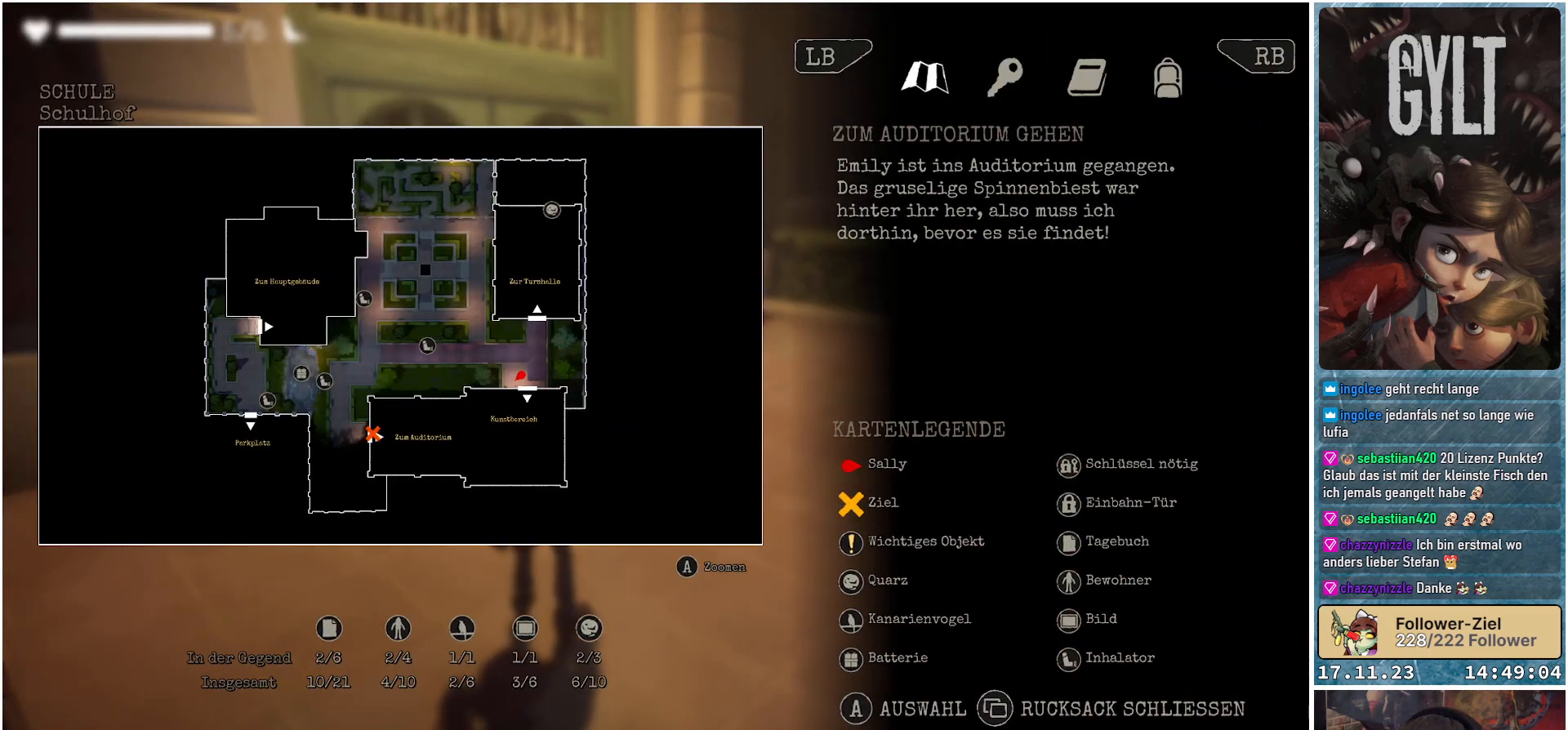
{"buttons": [], "left_stick": "center", "right_stick": "center", "events": []}
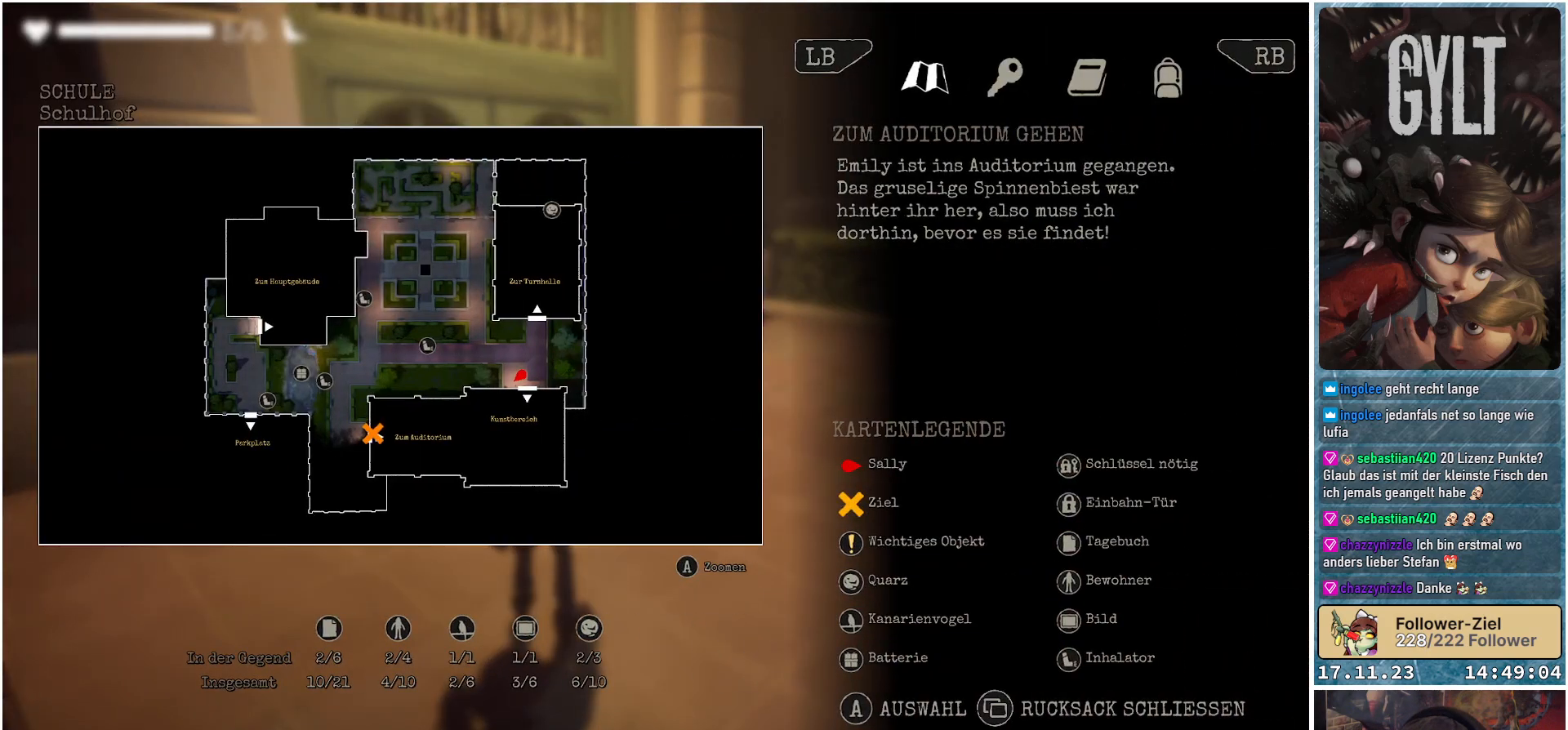
{"buttons": [], "left_stick": "center", "right_stick": "center", "events": []}
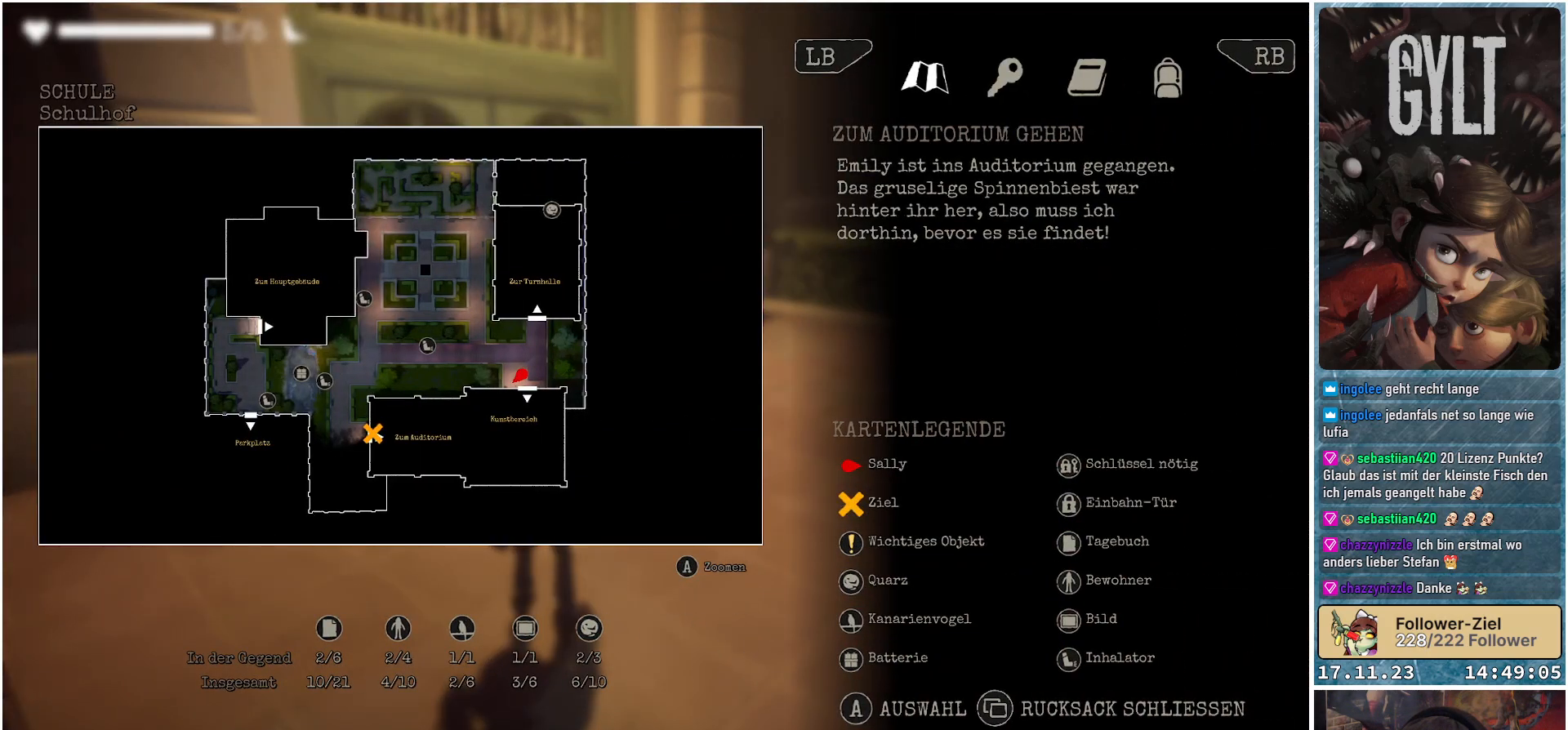
{"buttons": [], "left_stick": "center", "right_stick": "center", "events": []}
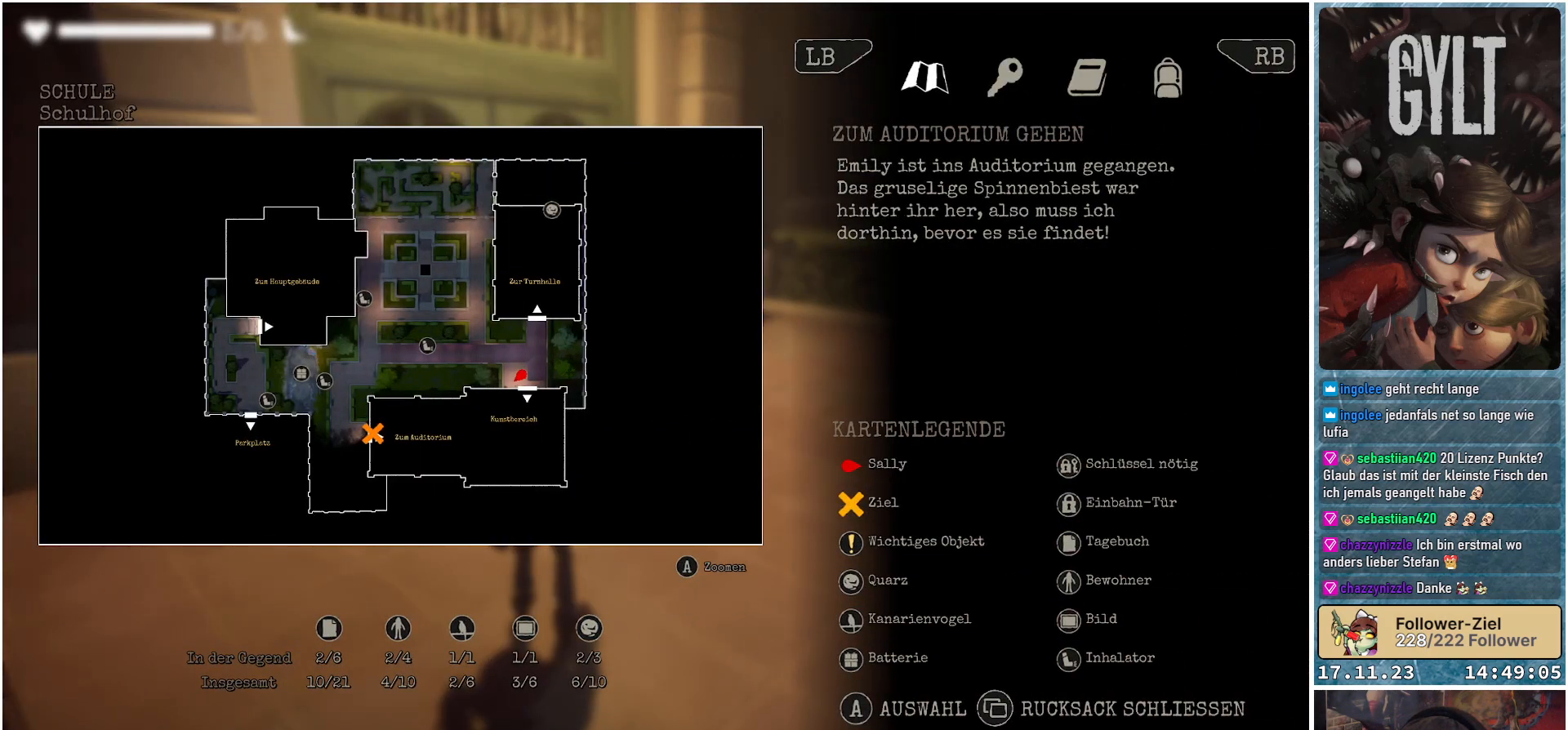
{"buttons": [], "left_stick": "center", "right_stick": "center", "events": [[17, "A", "down"], [100, "A", "up"]]}
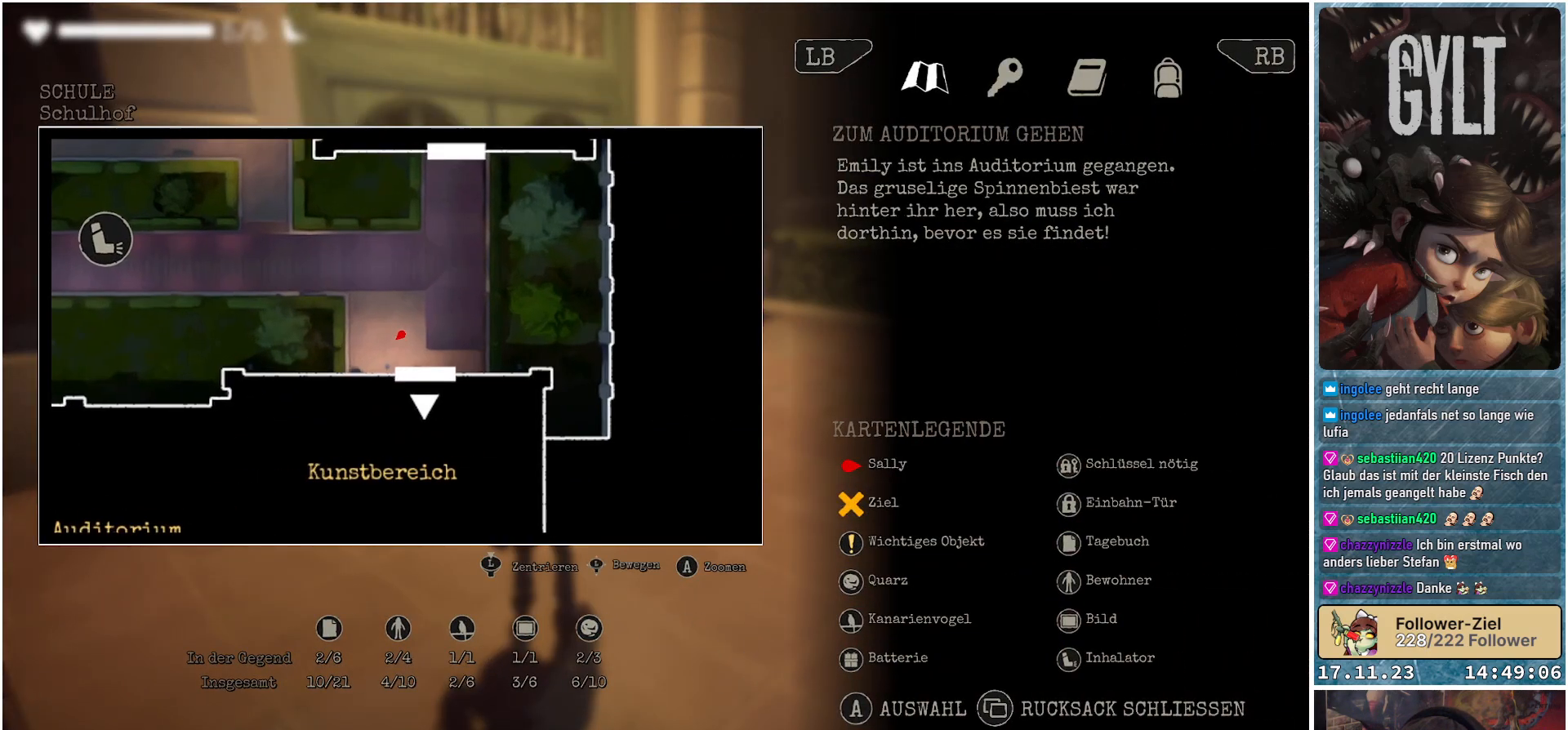
{"buttons": [], "left_stick": "center", "right_stick": "center", "events": []}
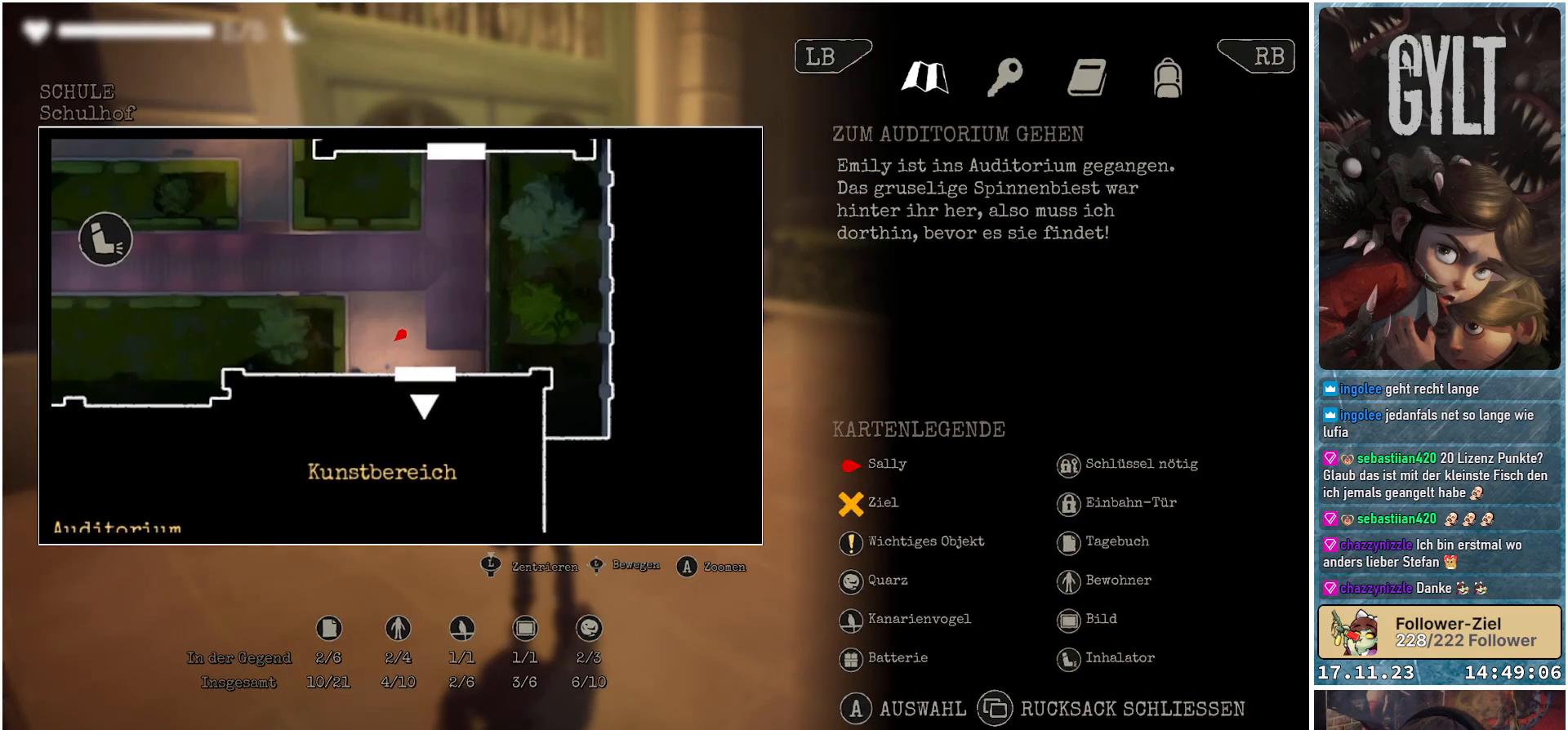
{"buttons": [], "left_stick": "center", "right_stick": "center", "events": []}
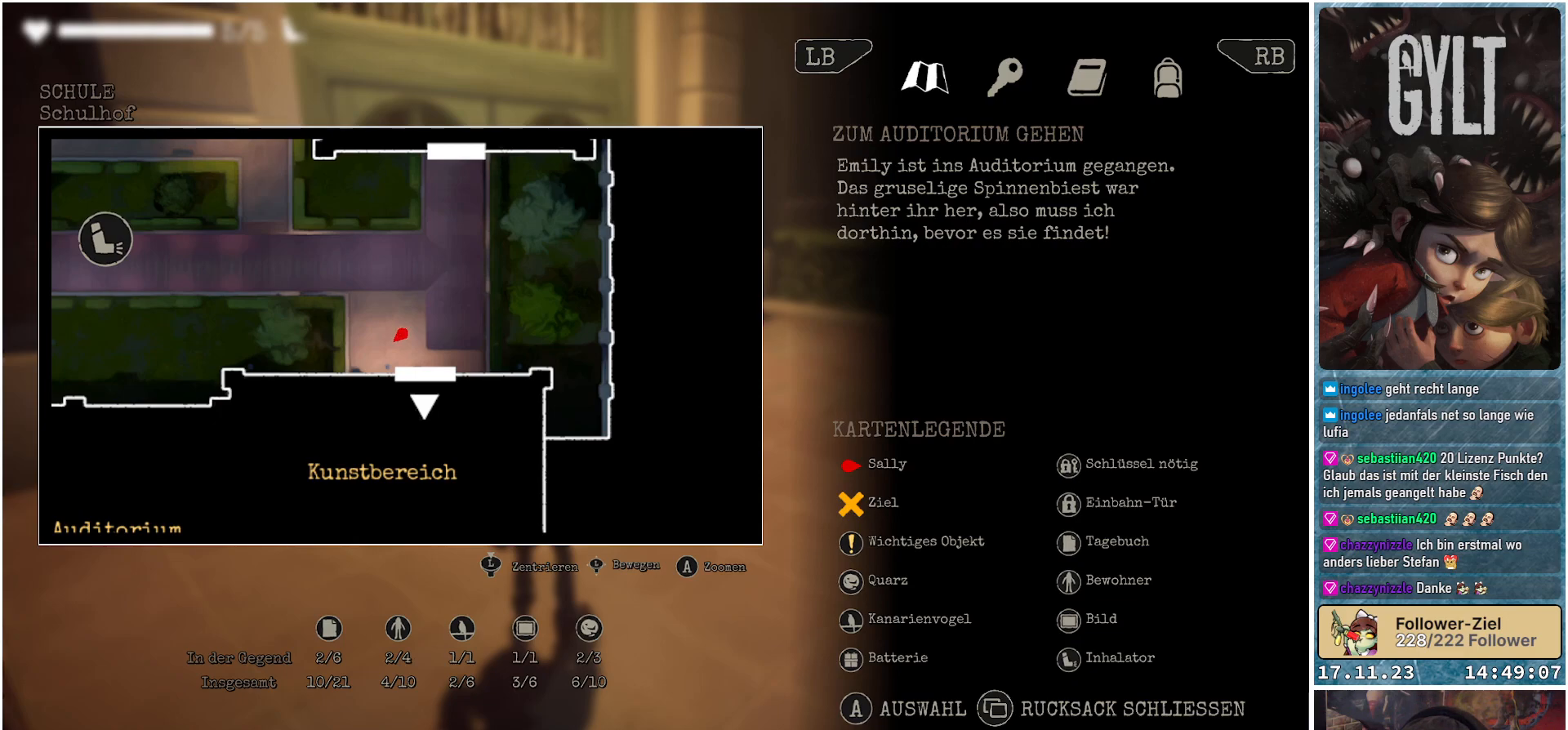
{"buttons": ["SELECT"], "left_stick": "center", "right_stick": "center", "events": [[33, "A", "down"], [133, "A", "up"], [483, "SELECT", "down"]]}
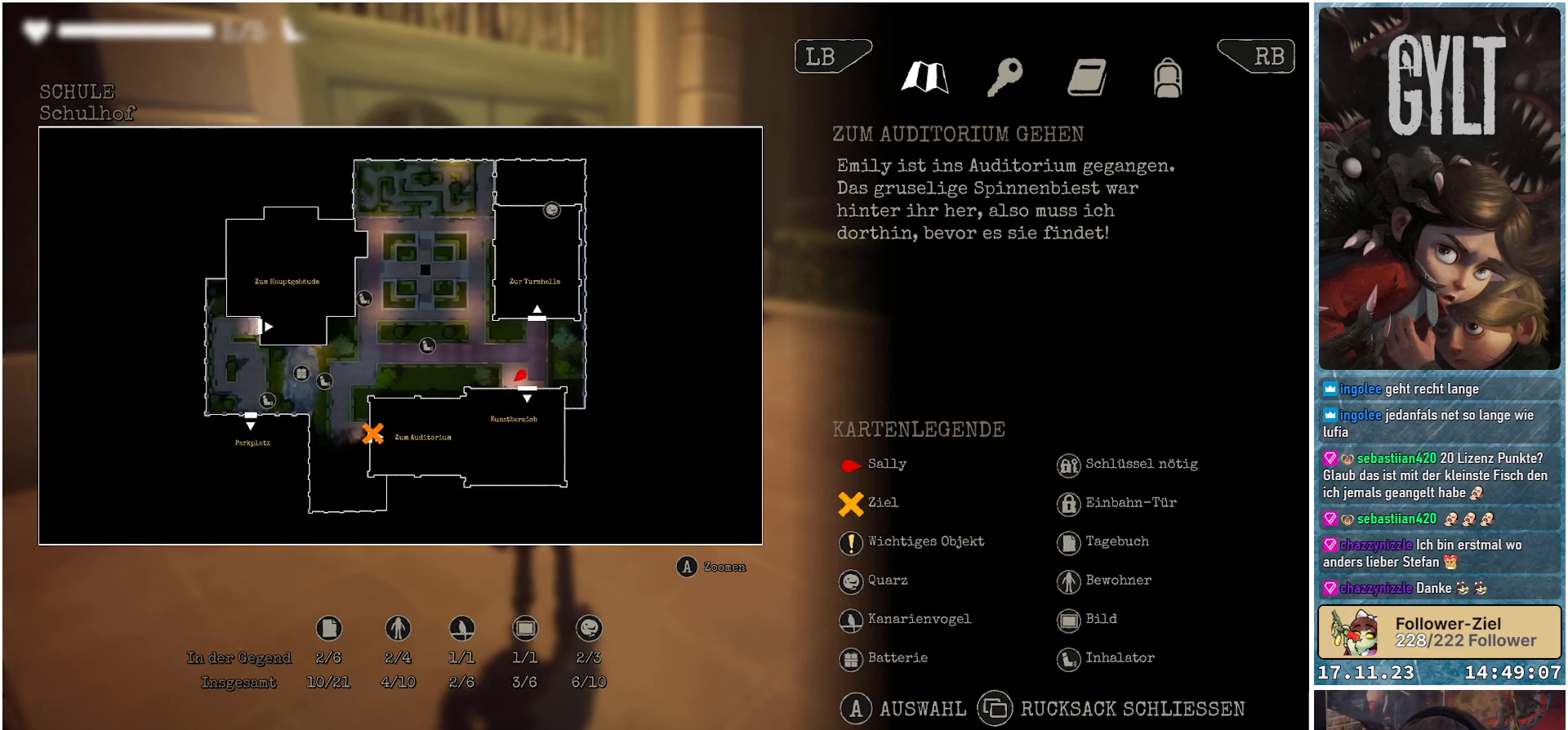
{"buttons": [], "left_stick": "up", "right_stick": "center", "events": [[67, "SELECT", "up"], [350, "left_stick", "up"]]}
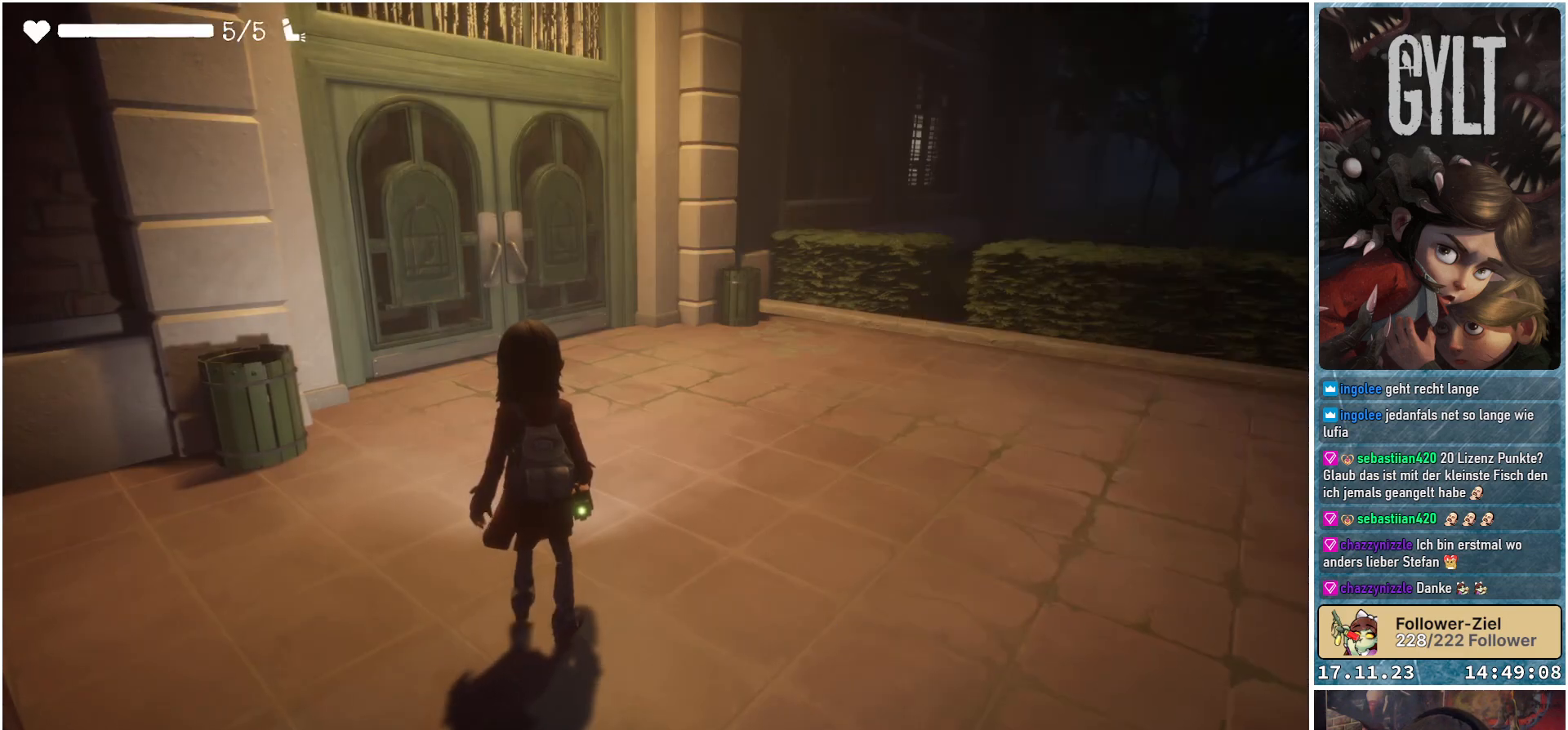
{"buttons": [], "left_stick": "up", "right_stick": "up-left", "events": [[333, "right_stick", "up-left"]]}
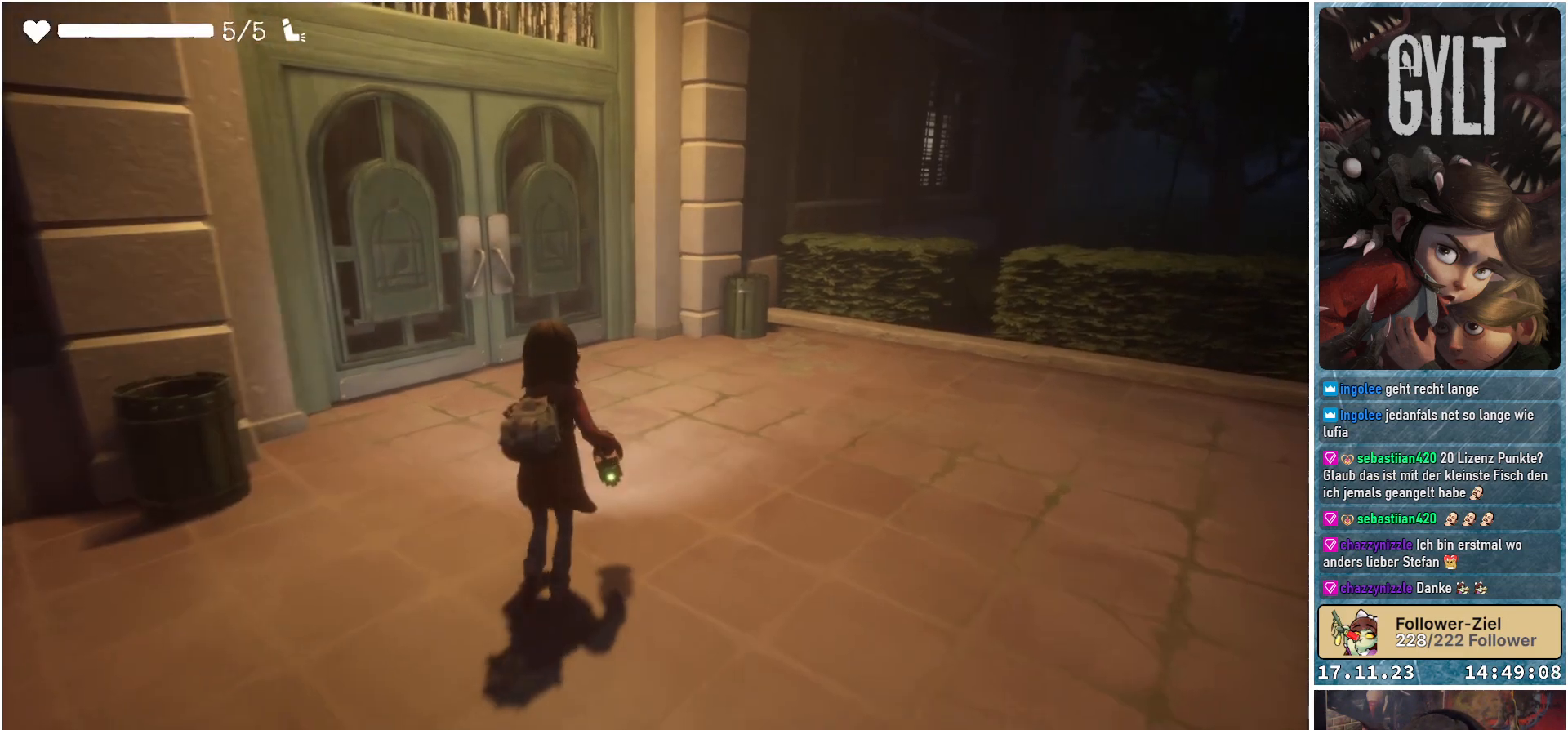
{"buttons": [], "left_stick": "up", "right_stick": "left", "events": [[100, "right_stick", "left"]]}
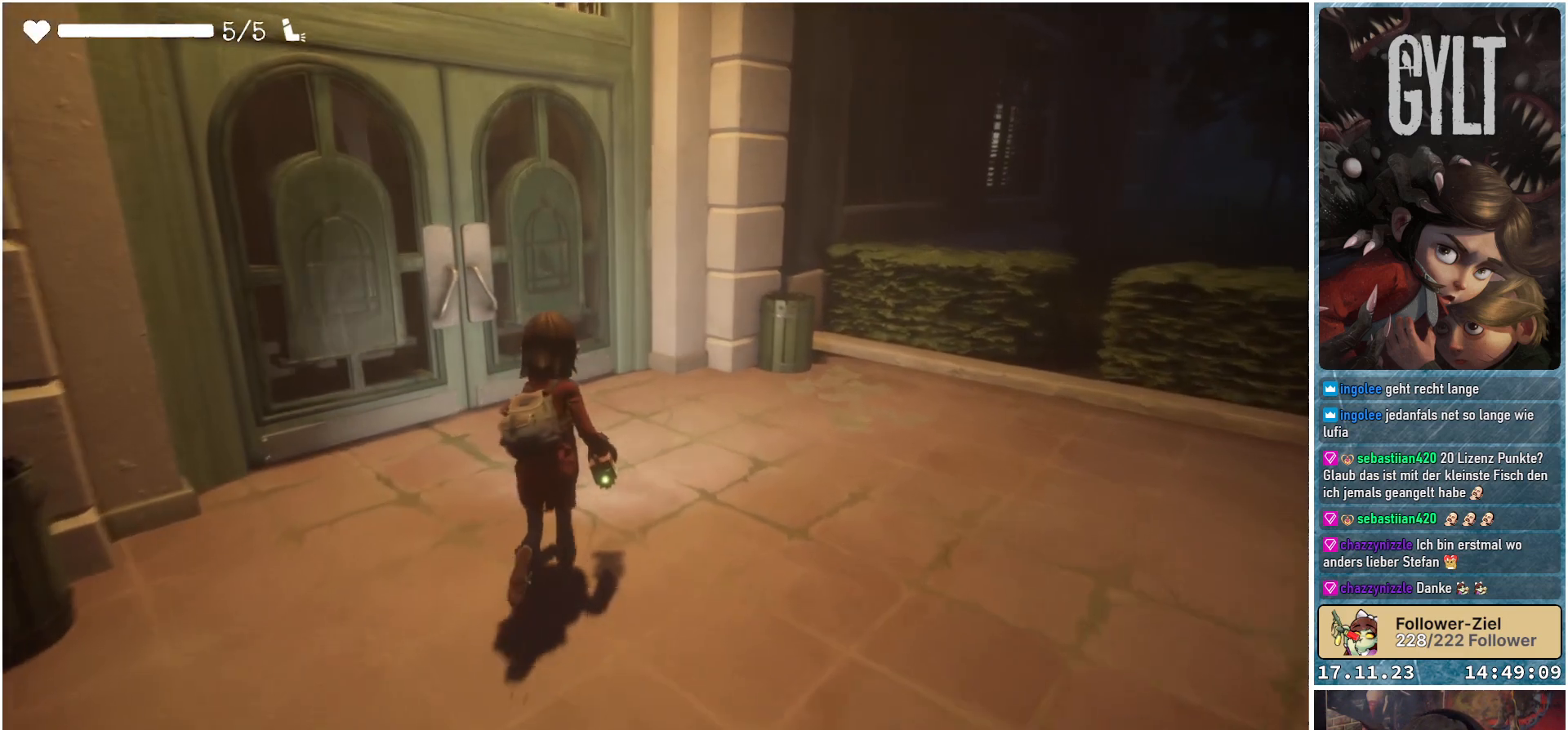
{"buttons": [], "left_stick": "up", "right_stick": "left", "events": []}
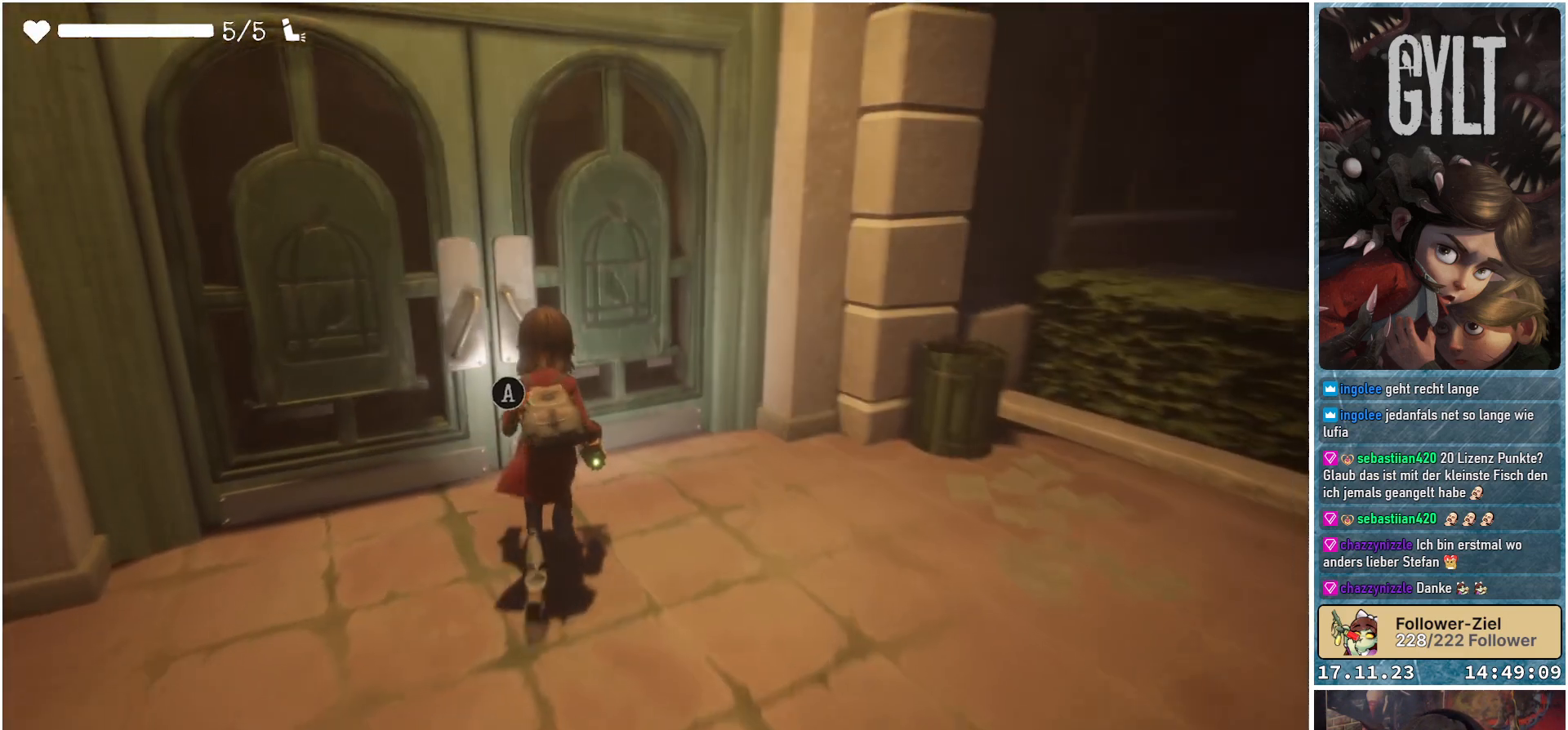
{"buttons": [], "left_stick": "center", "right_stick": "center", "events": [[17, "left_stick", "up-left"], [33, "right_stick", "center"], [217, "A", "down"], [233, "left_stick", "center"], [350, "A", "up"]]}
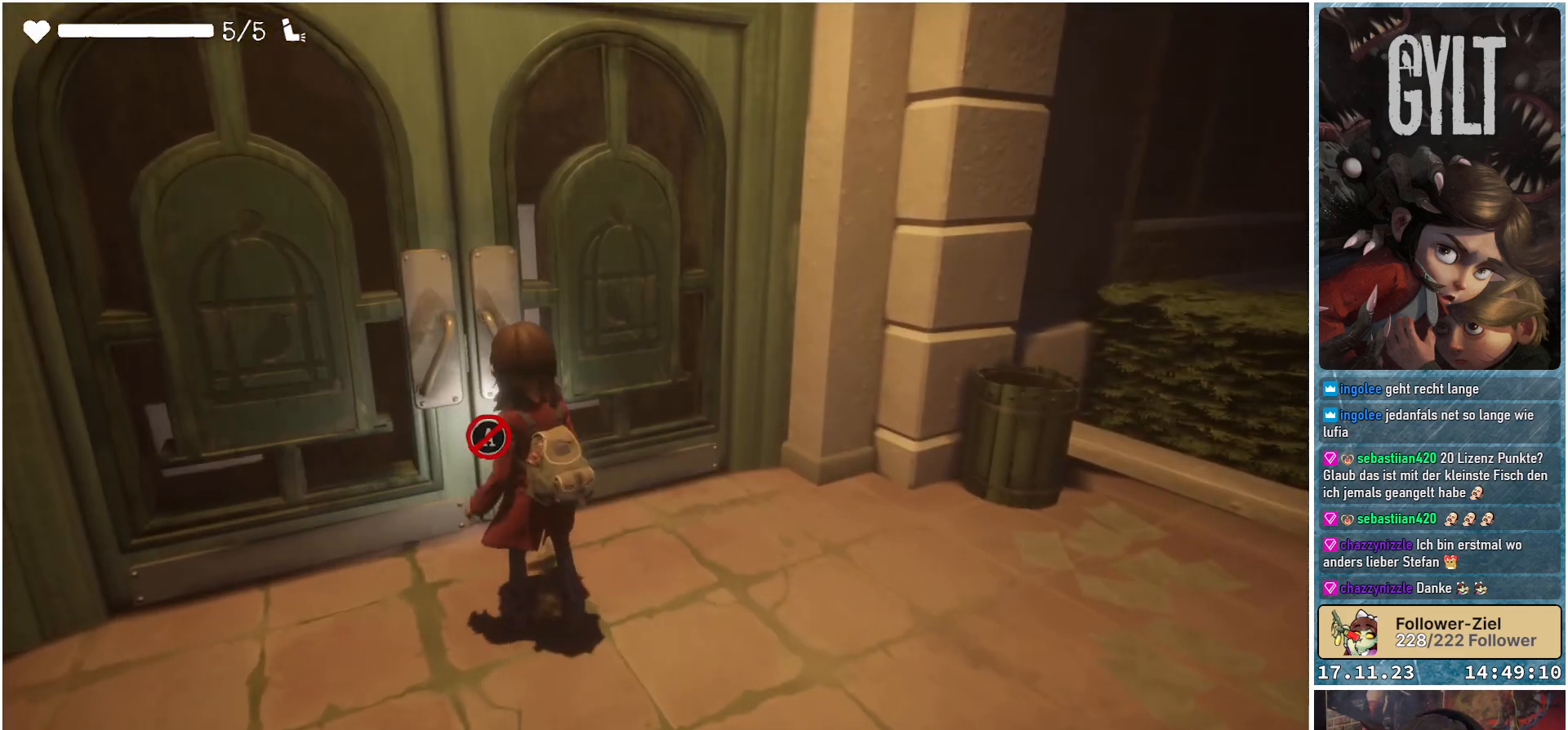
{"buttons": [], "left_stick": "center", "right_stick": "center", "events": []}
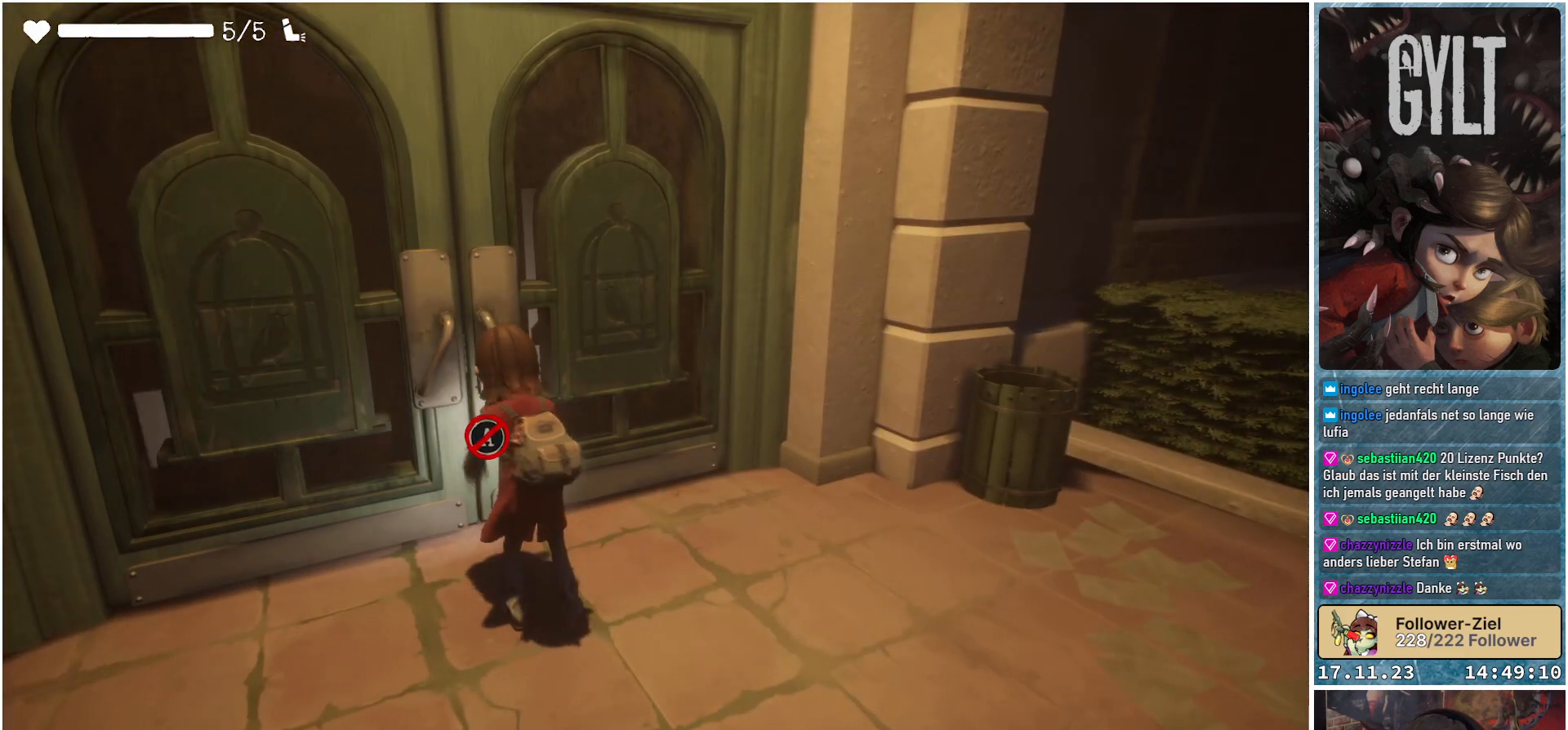
{"buttons": [], "left_stick": "right", "right_stick": "right", "events": [[167, "left_stick", "right"], [350, "right_stick", "right"]]}
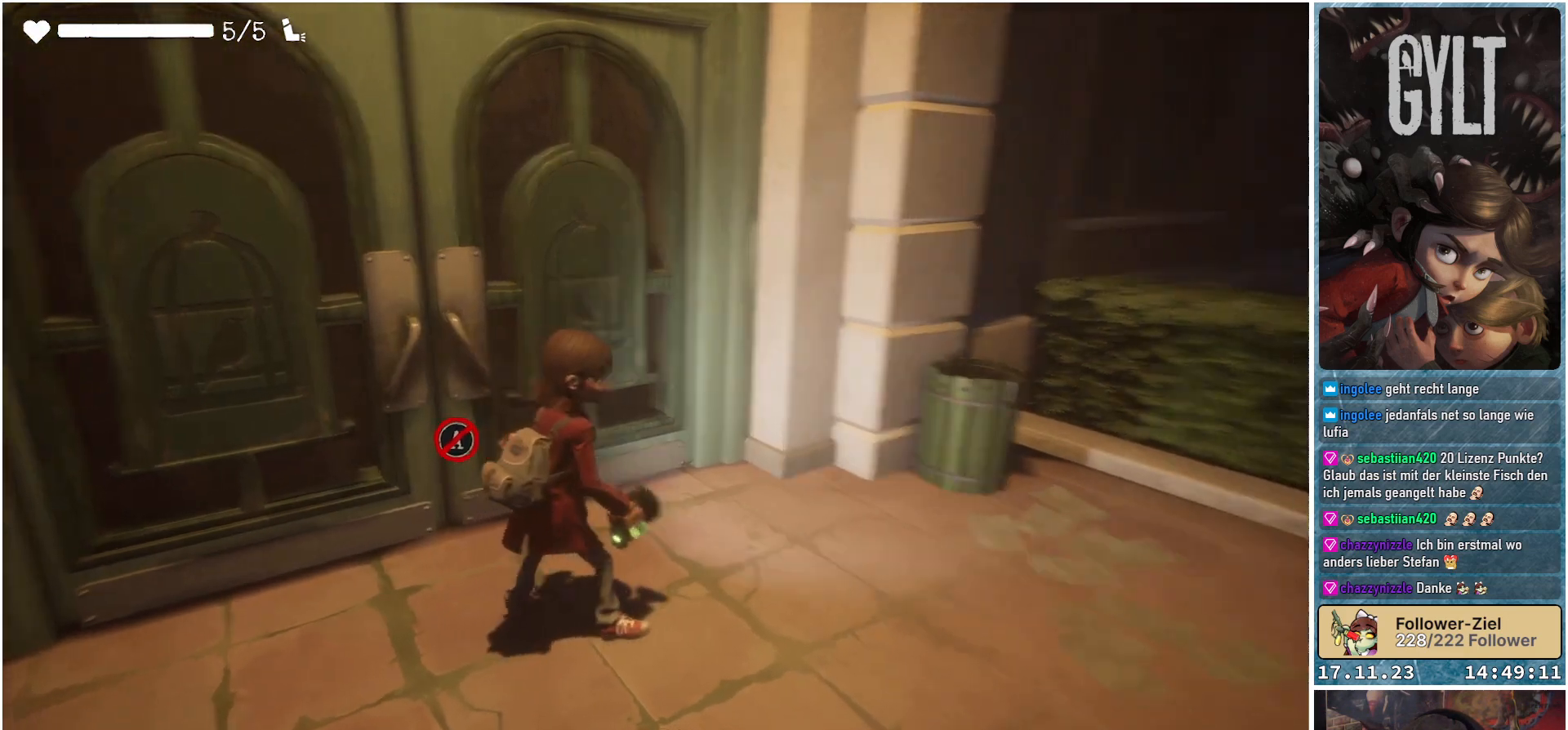
{"buttons": [], "left_stick": "up-right", "right_stick": "center", "events": [[250, "left_stick", "up-right"], [450, "right_stick", "center"]]}
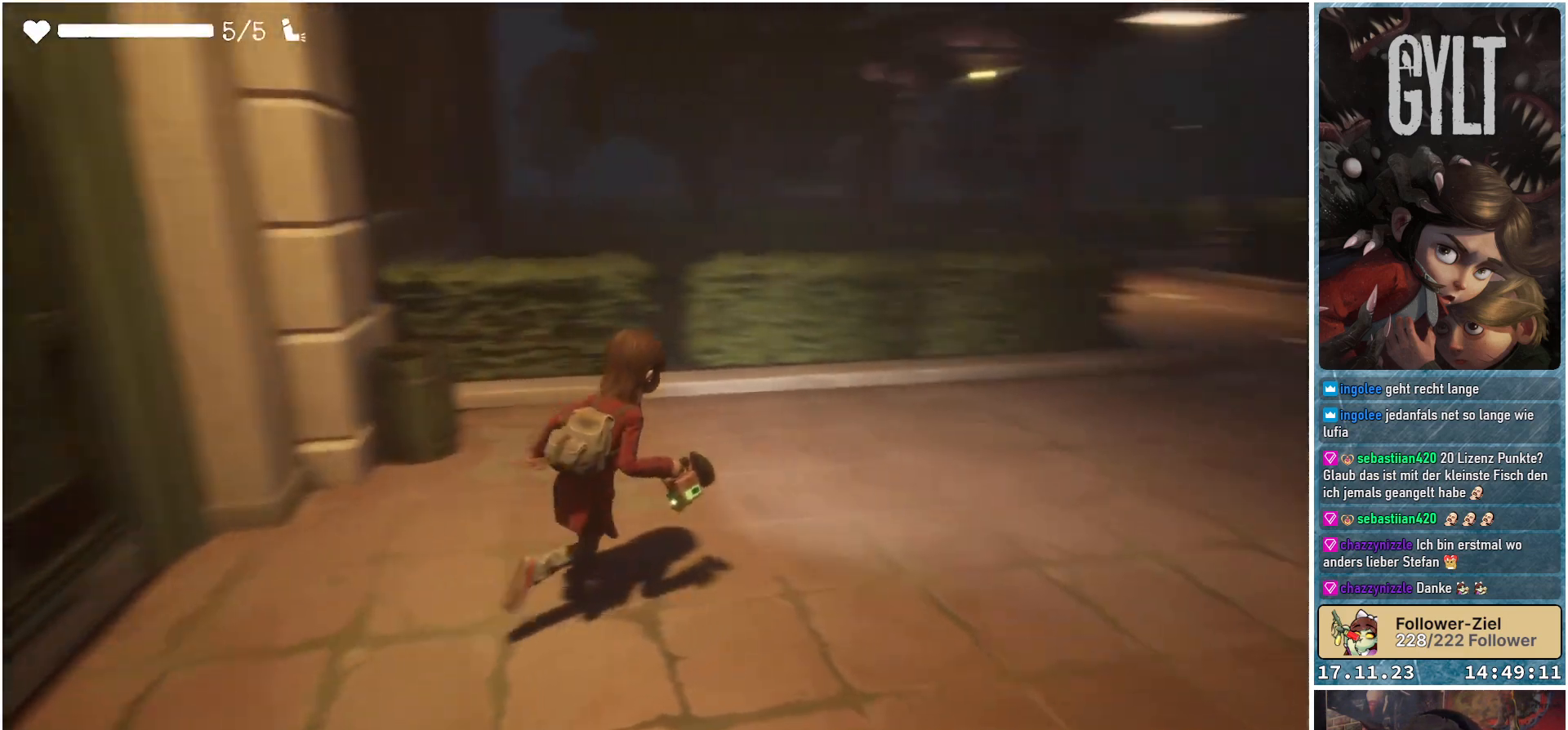
{"buttons": [], "left_stick": "up-right", "right_stick": "right", "events": [[400, "right_stick", "right"]]}
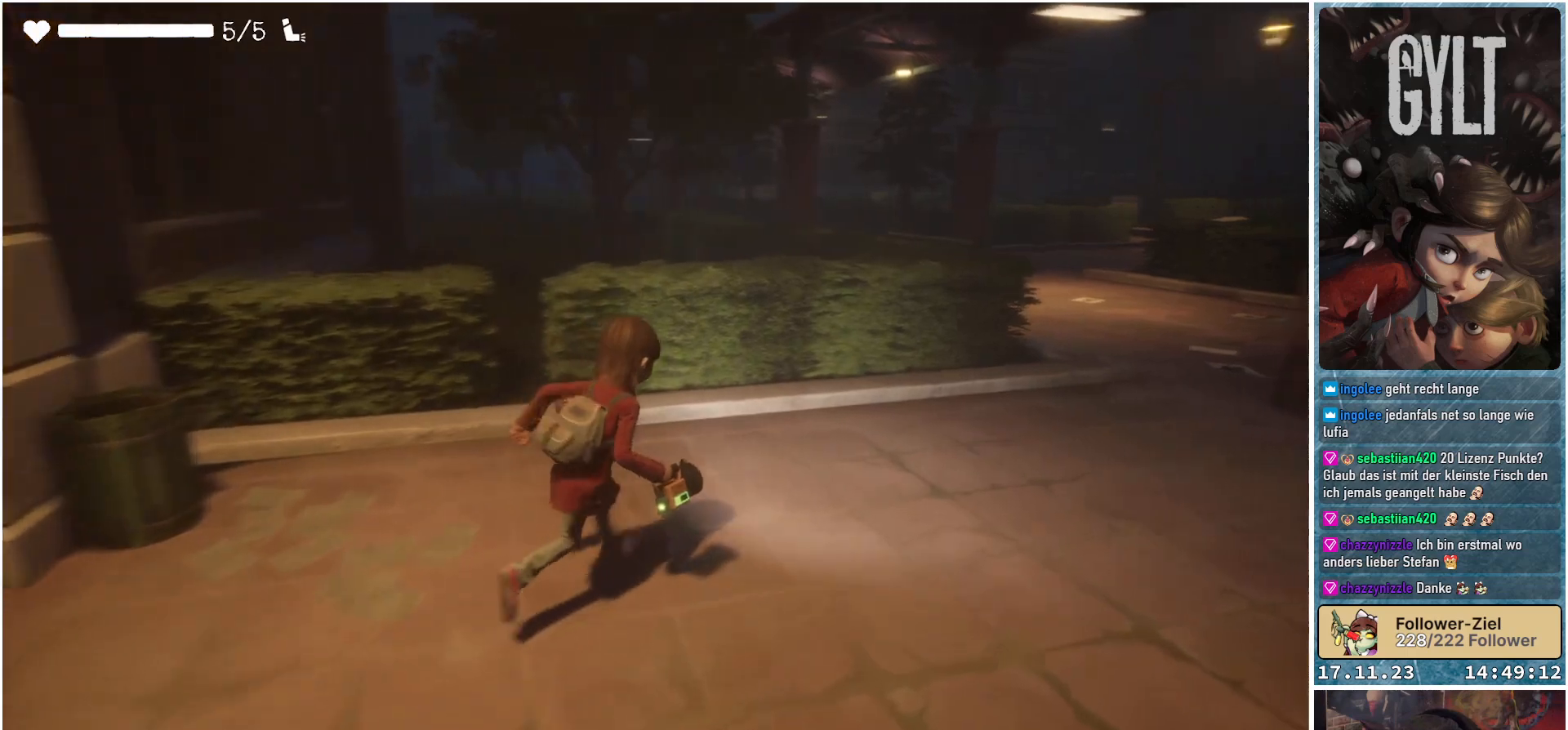
{"buttons": [], "left_stick": "up-right", "right_stick": "center", "events": [[83, "right_stick", "center"]]}
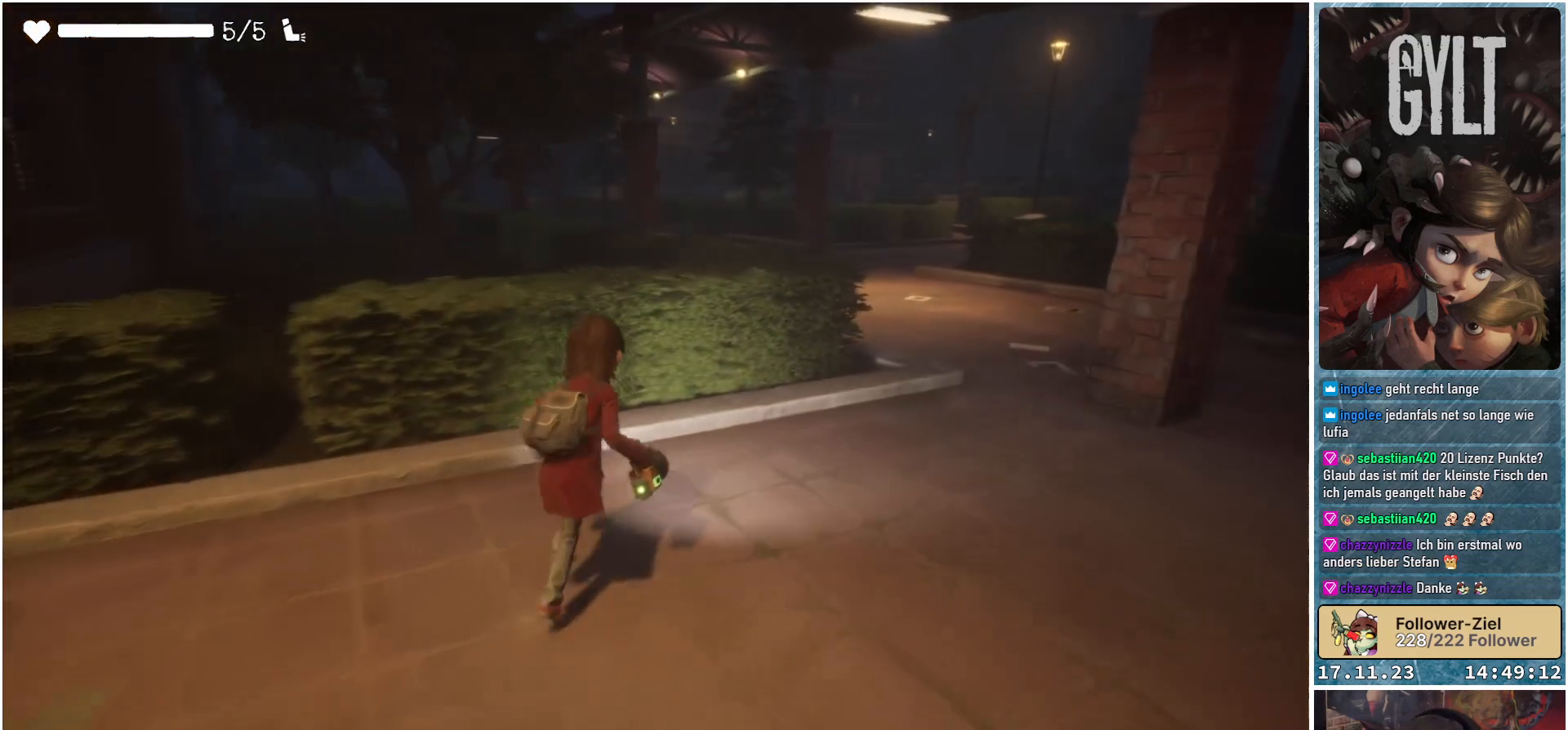
{"buttons": [], "left_stick": "up-right", "right_stick": "center", "events": []}
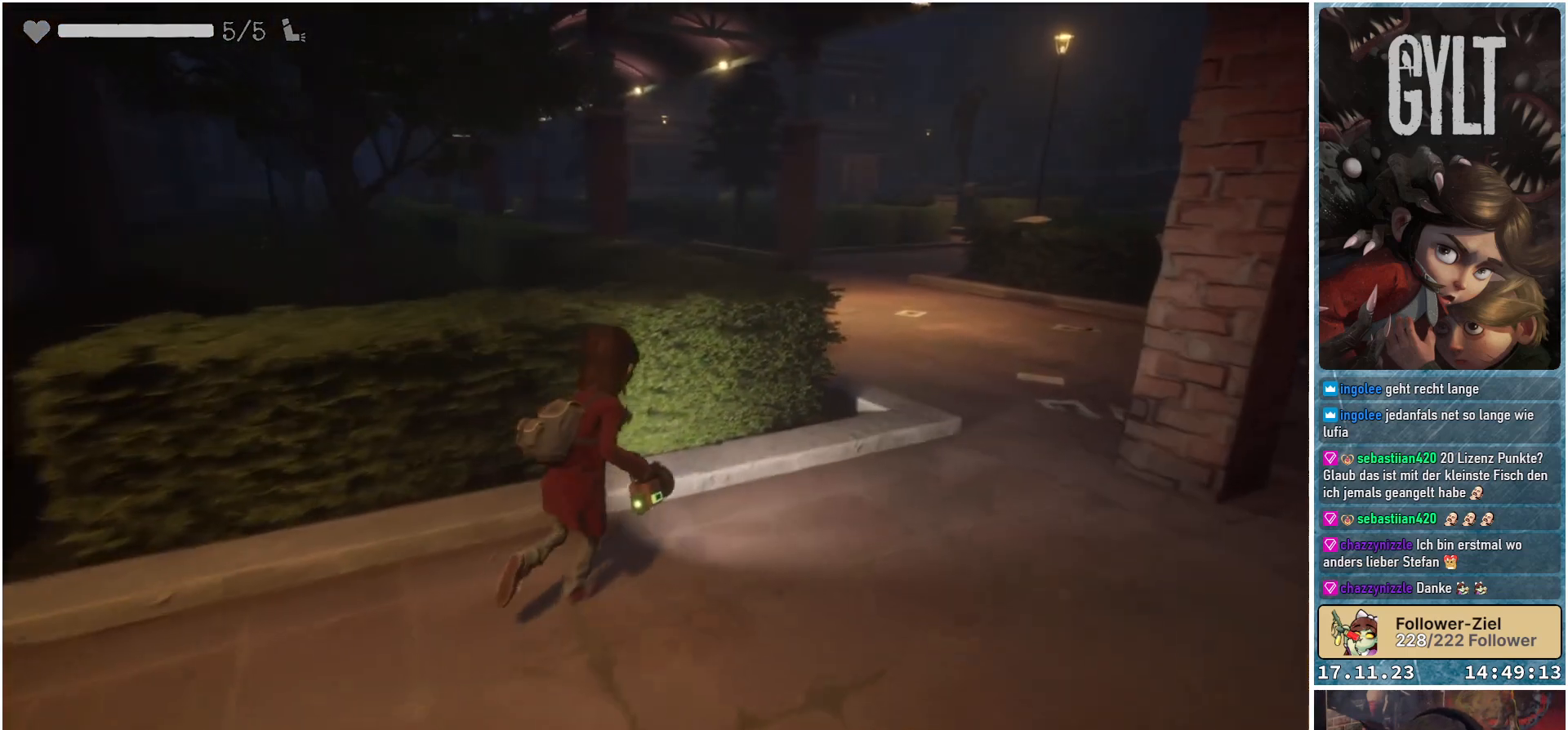
{"buttons": [], "left_stick": "up-right", "right_stick": "down-left", "events": [[183, "right_stick", "down-left"]]}
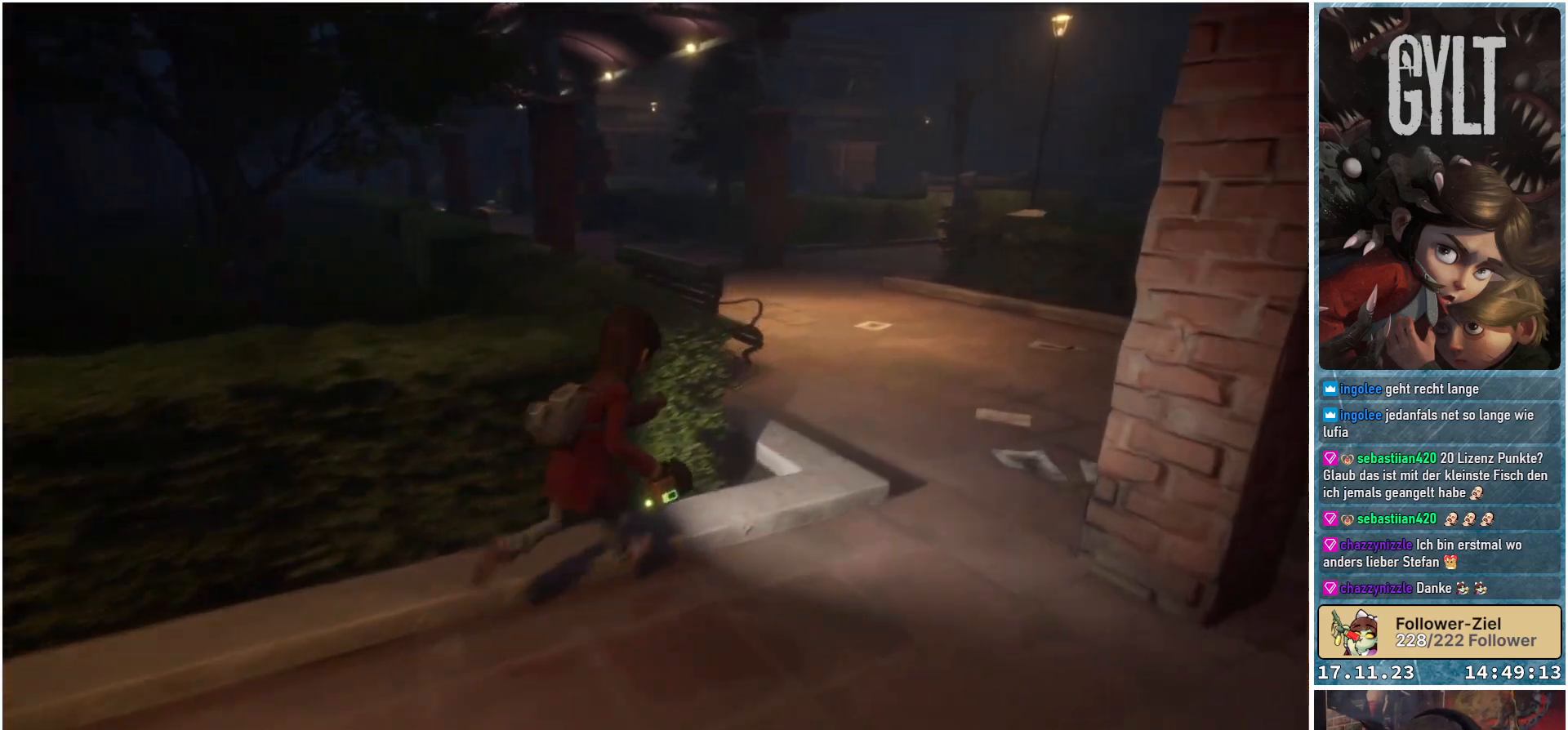
{"buttons": [], "left_stick": "up-right", "right_stick": "center", "events": [[417, "right_stick", "center"]]}
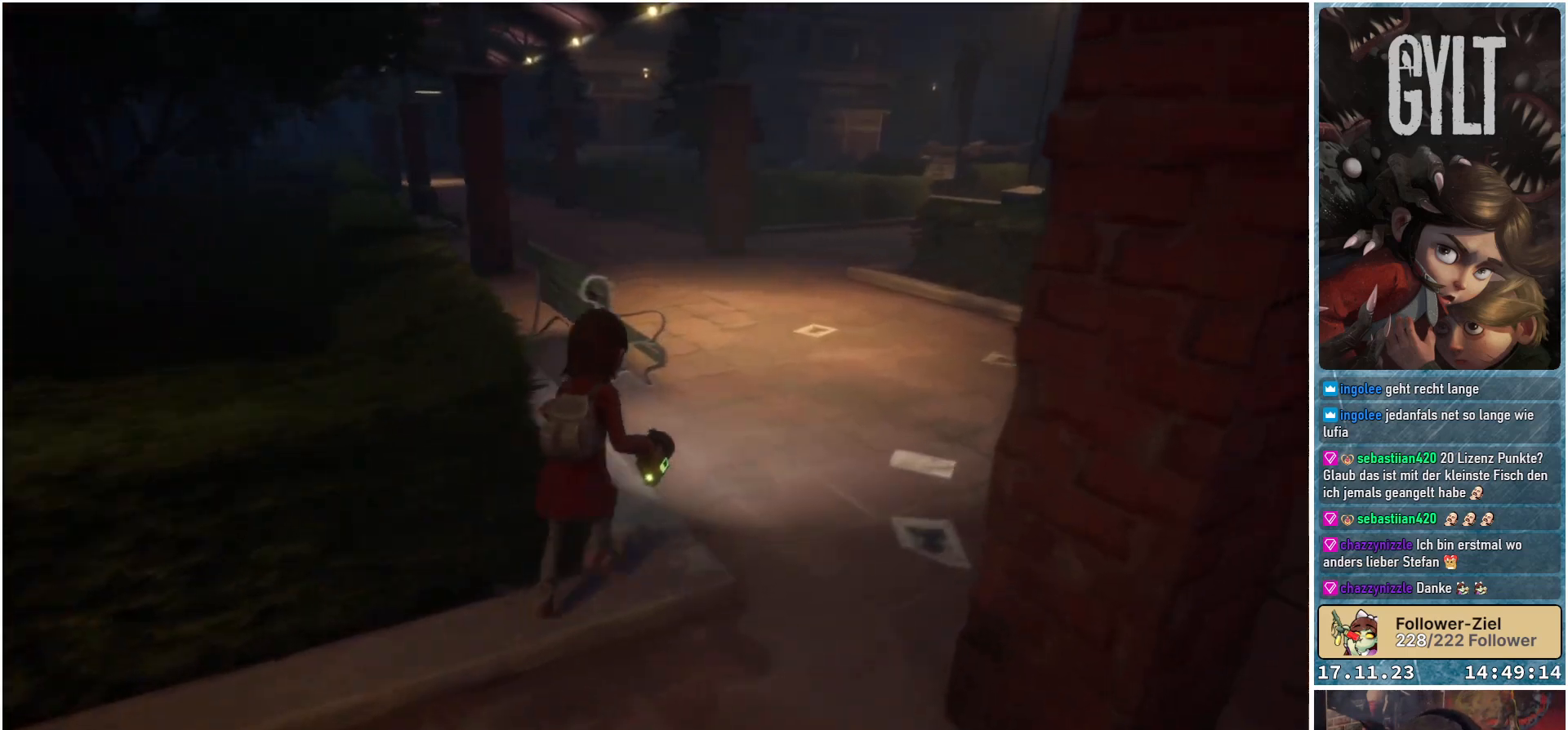
{"buttons": [], "left_stick": "up-right", "right_stick": "center", "events": []}